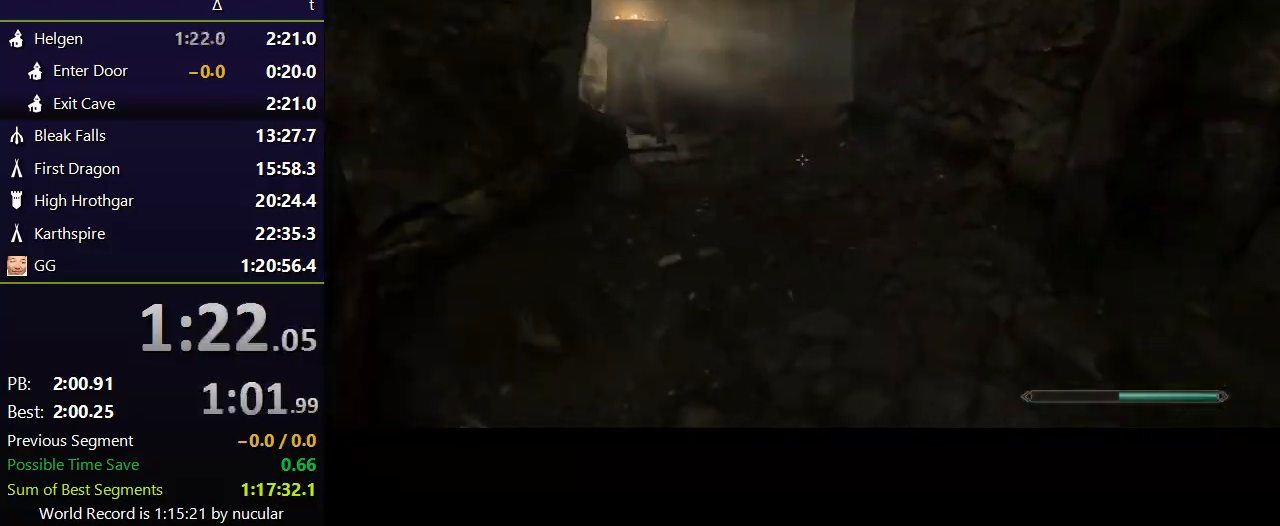
Gameplay with keyboard and mouse; each line is a JSON object with the keys and mouse buttons held at the frame after it. "events" lists presses ("down") and releases ("up") of "1", "2", "3", "4", "5", "a", "alt", "c", "ctrl", "d", "e", "f", "q", "r", "s", "shift", "space", "tab", "v", "w", "x", "z", "mouse_left", "mouse_middle", "mouse_right", "mouse_wheel_up" and "mouse_wheel_down" between this image and that frame as [ms after this image, input, new state], when the widget could be followed in between. "mouse_left", "mouse_middle", "mouse_right", "mouse_wheel_up", "mouse_wheel_down" = the "left", "middle", "right", "wheel_up", "wheel_down" buttons of the "mouse" list. No other keys are recorded. Not read: mouse_move.
{"keys": ["w"], "mouse": [], "events": [[234, "space", "down"], [301, "space", "up"]]}
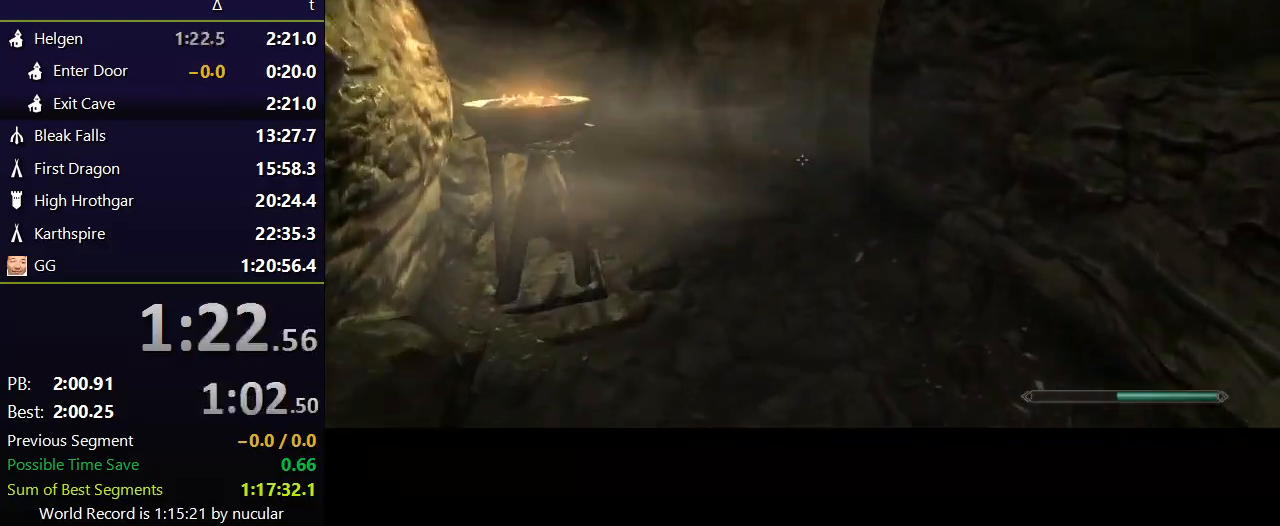
{"keys": ["w"], "mouse": [], "events": []}
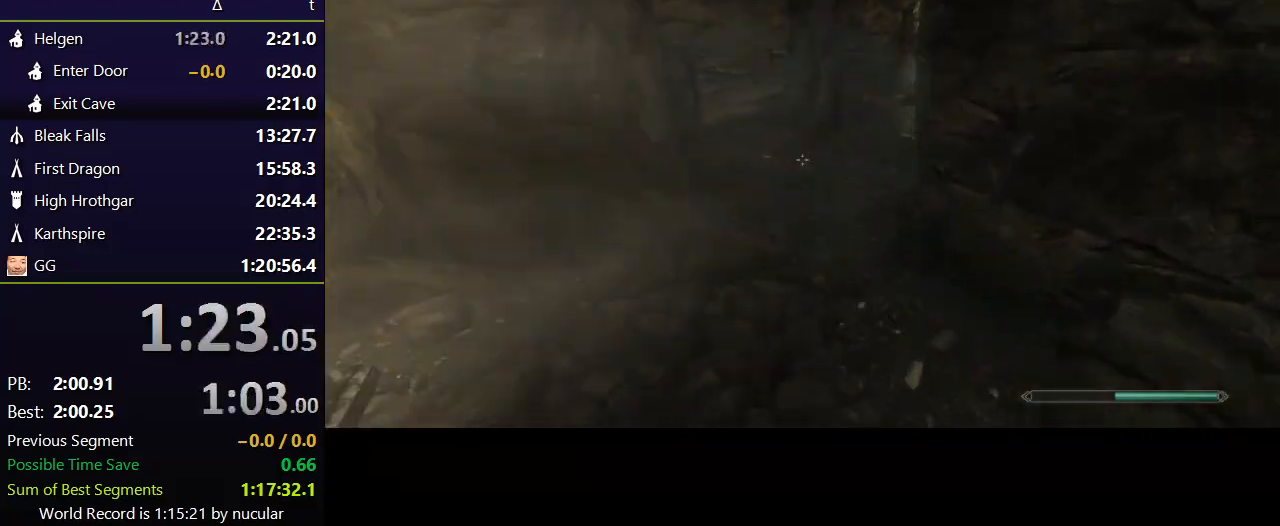
{"keys": ["w"], "mouse": [], "events": [[200, "space", "down"], [334, "space", "up"]]}
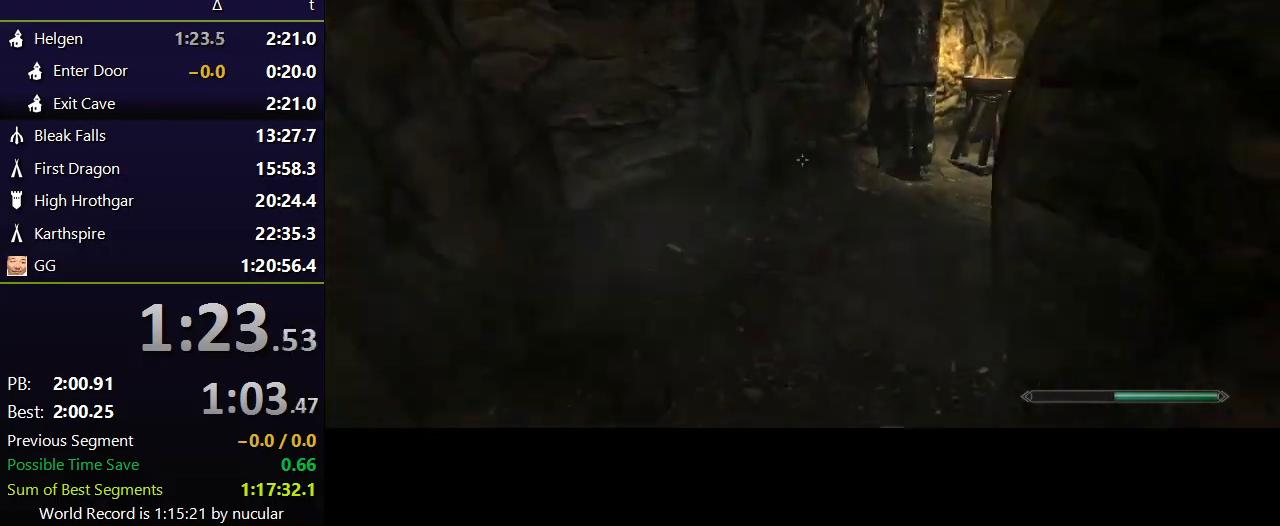
{"keys": ["w"], "mouse": [], "events": []}
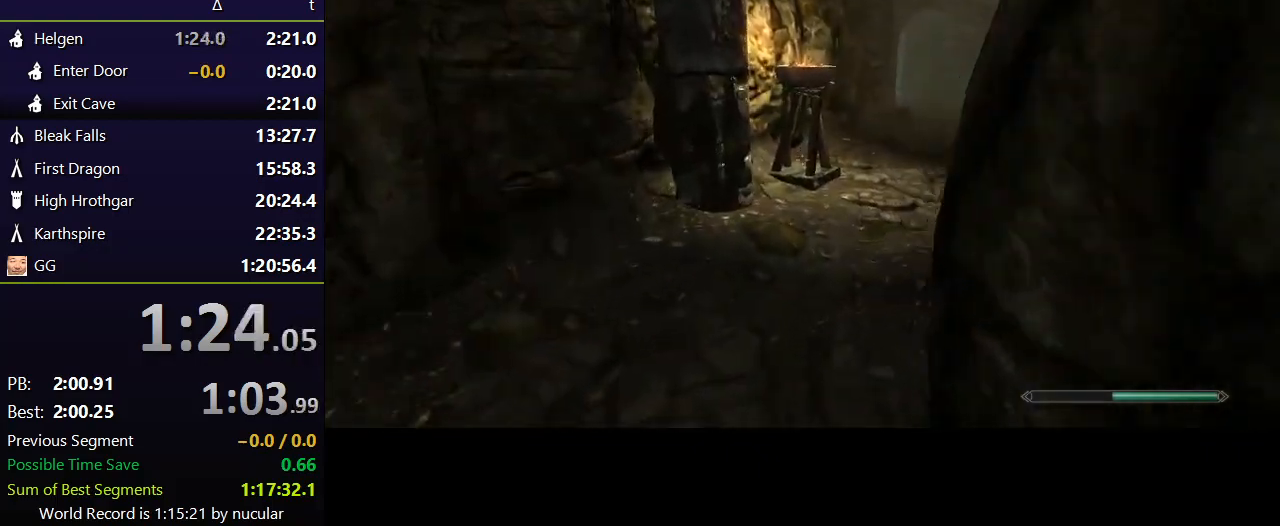
{"keys": ["w"], "mouse": [], "events": [[234, "space", "down"], [367, "space", "up"]]}
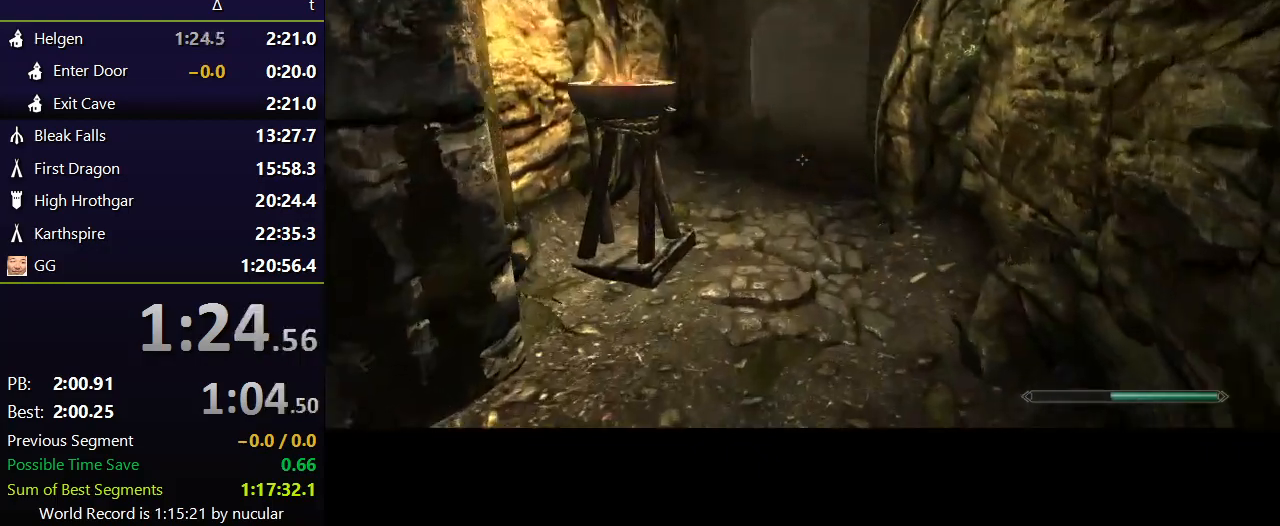
{"keys": ["w"], "mouse": [], "events": []}
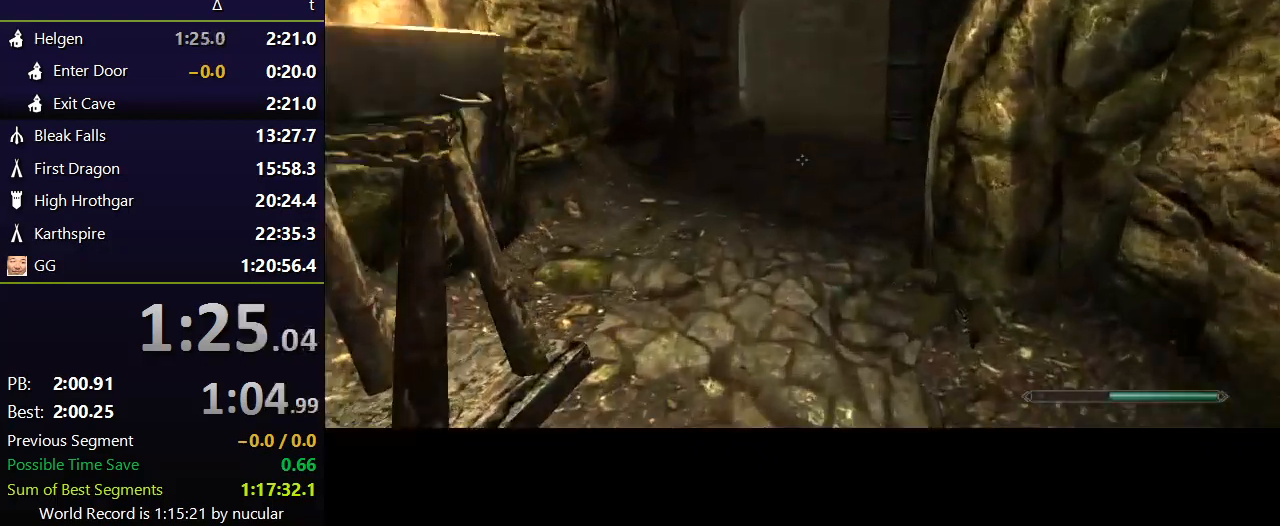
{"keys": ["w"], "mouse": [], "events": [[167, "space", "down"], [367, "space", "up"]]}
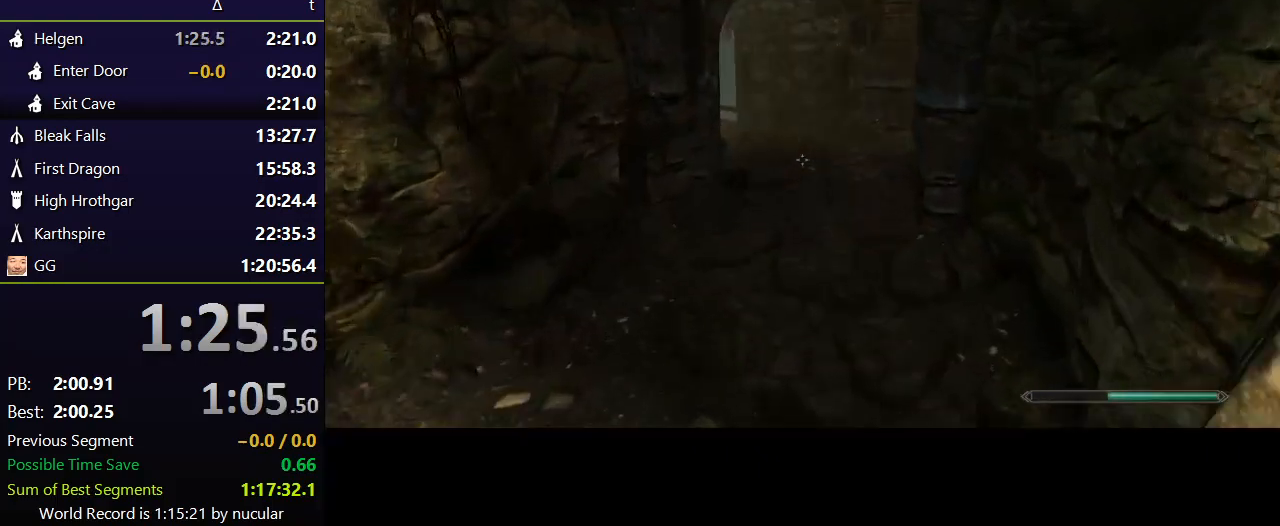
{"keys": ["w"], "mouse": [], "events": []}
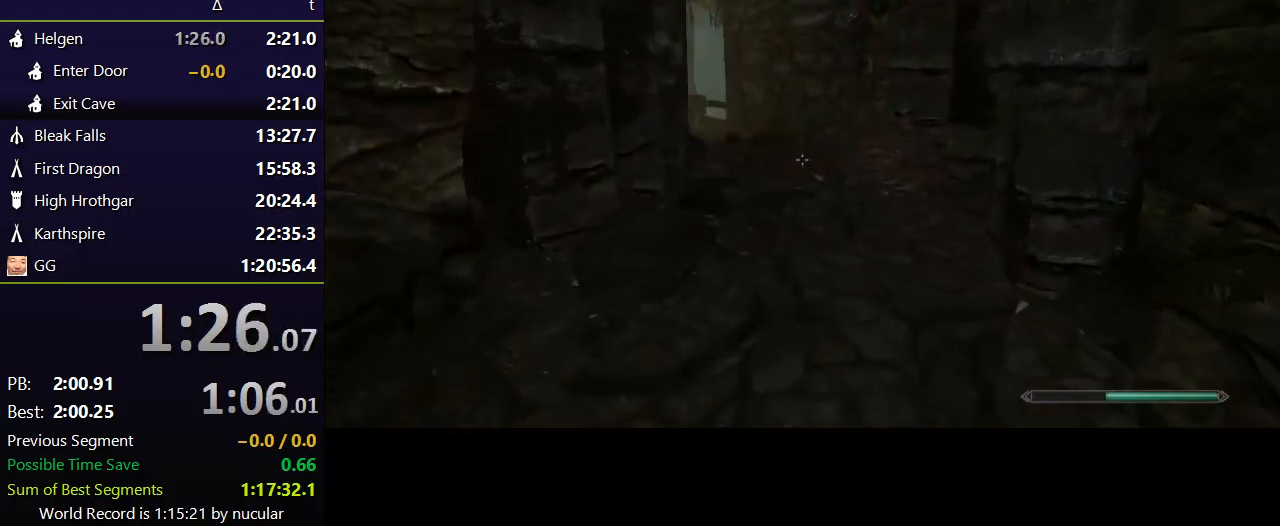
{"keys": ["w"], "mouse": [], "events": [[167, "space", "down"], [301, "space", "up"]]}
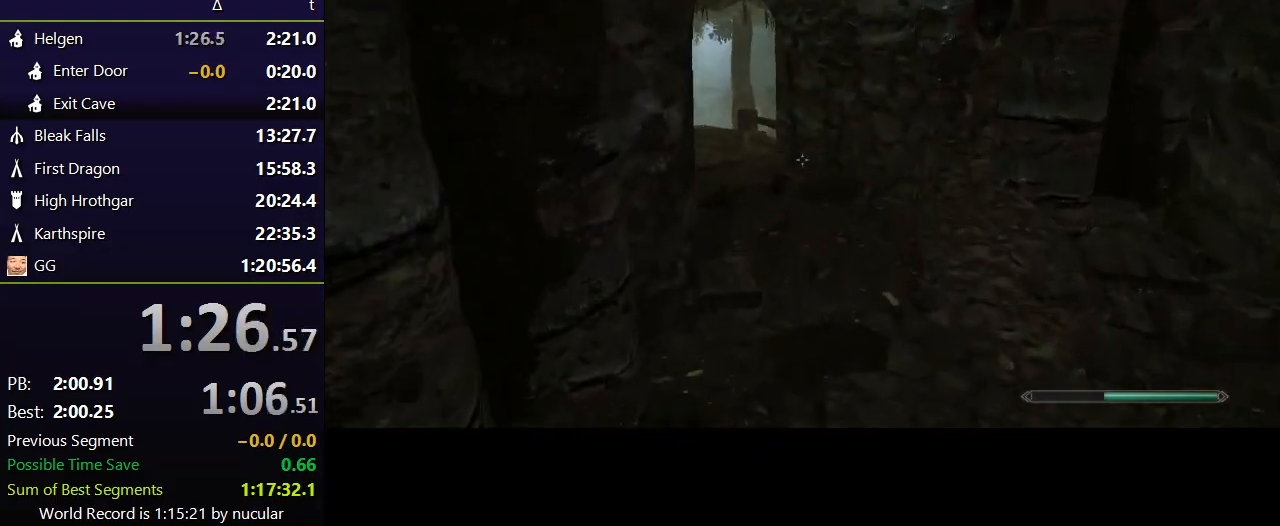
{"keys": ["w"], "mouse": [], "events": []}
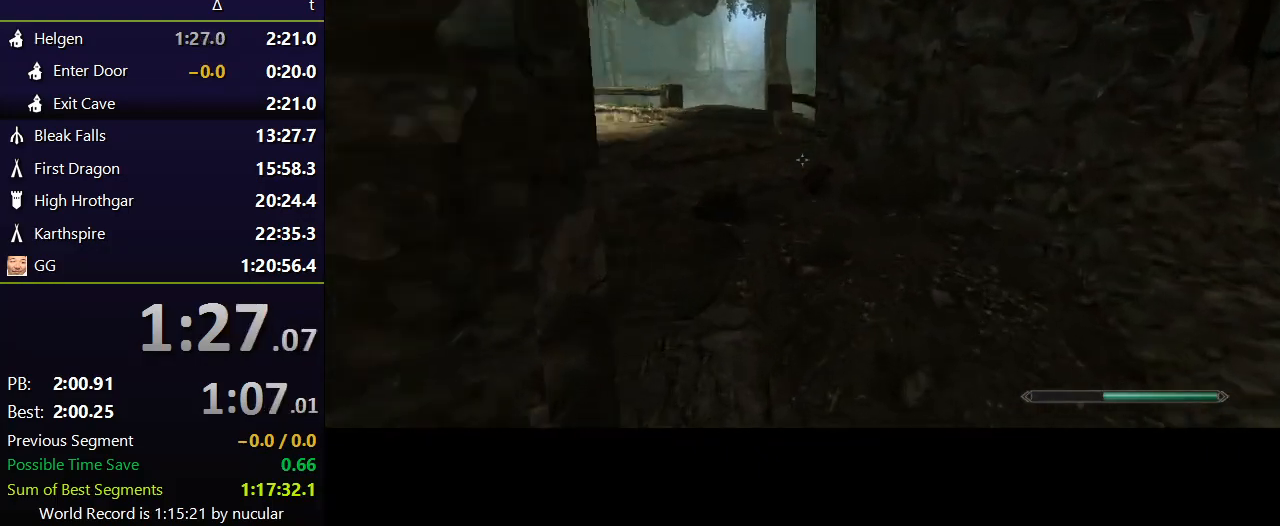
{"keys": ["w"], "mouse": [], "events": [[134, "space", "down"], [334, "space", "up"]]}
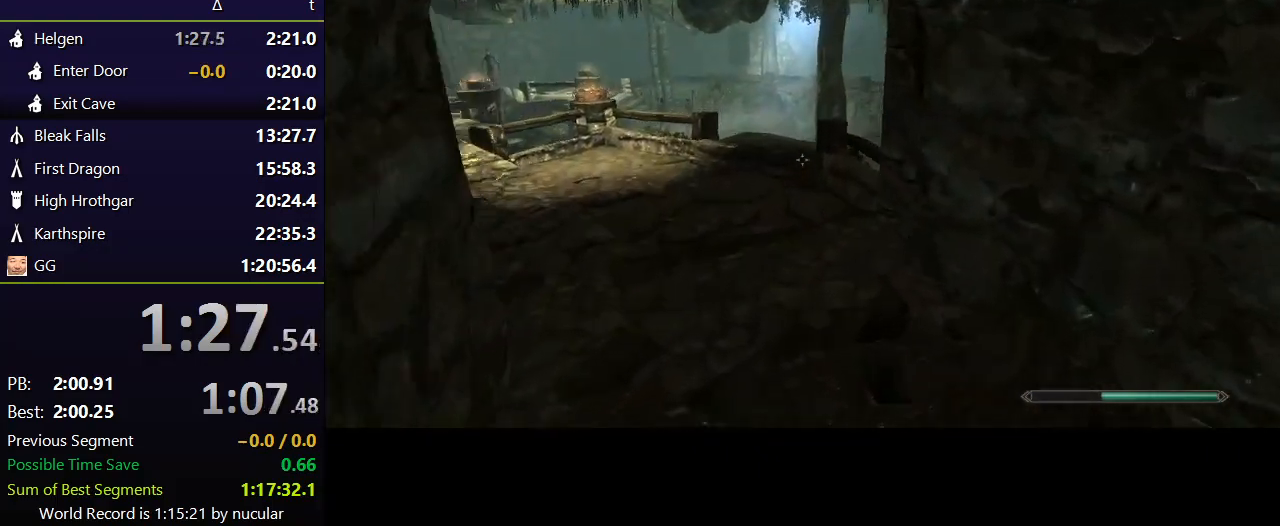
{"keys": ["w"], "mouse": [], "events": []}
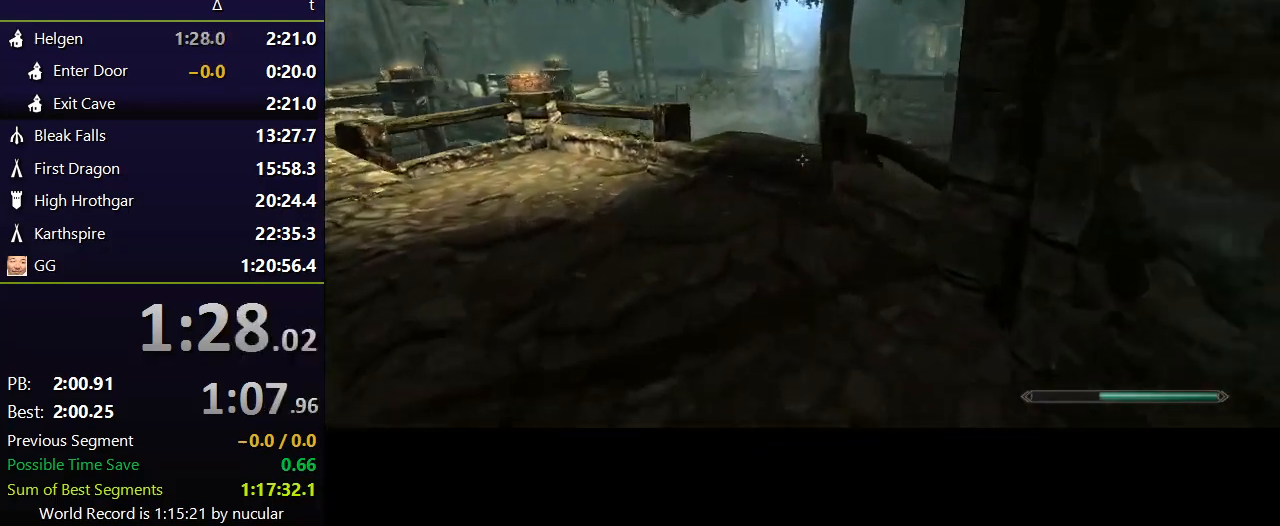
{"keys": ["w"], "mouse": [], "events": [[200, "space", "down"], [300, "space", "up"]]}
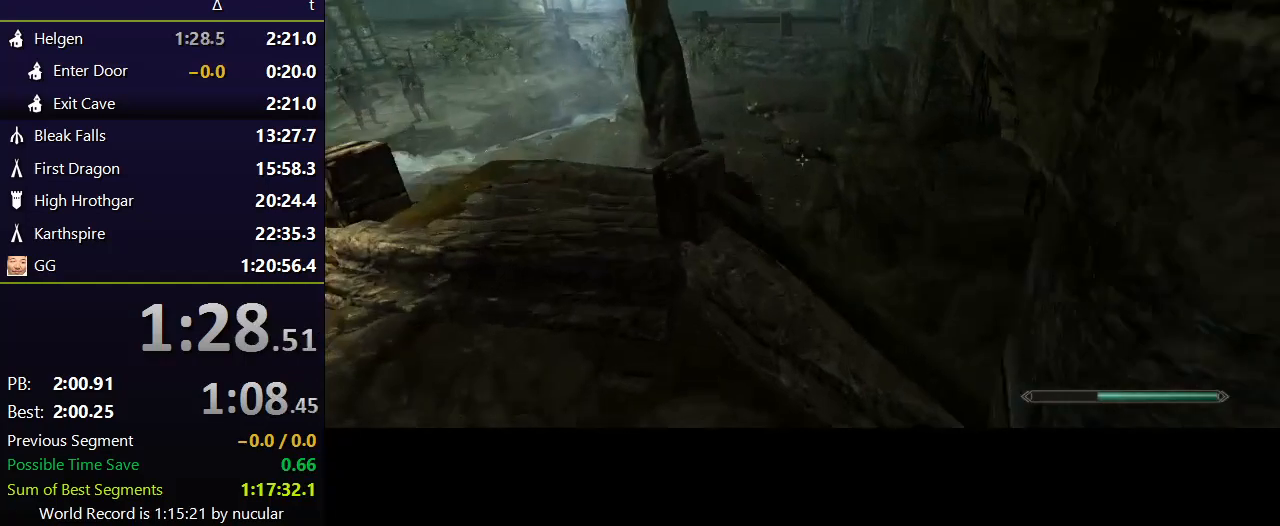
{"keys": ["w"], "mouse": [], "events": []}
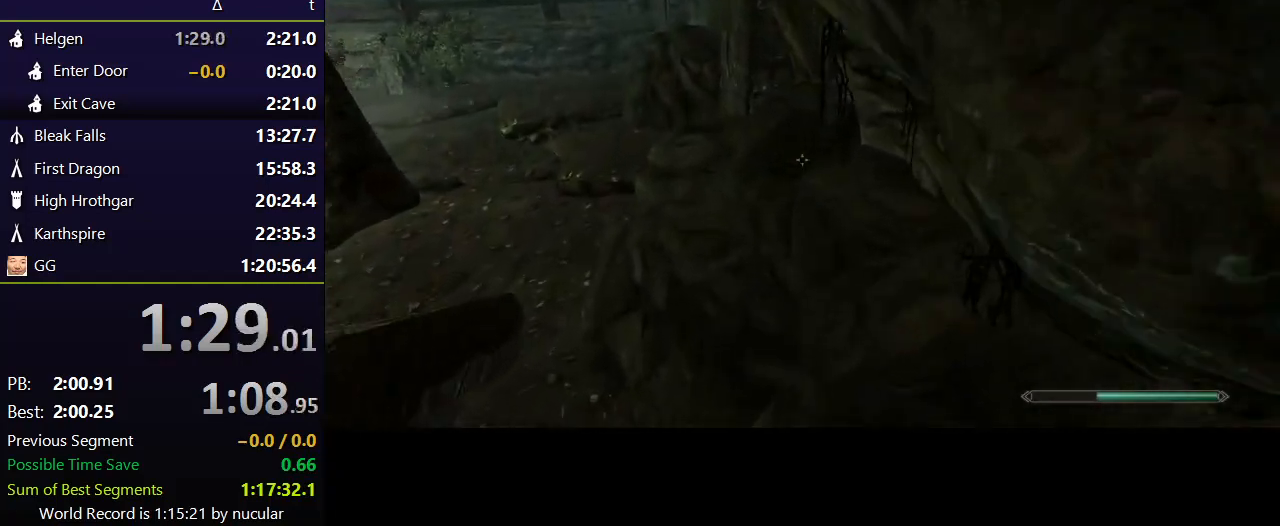
{"keys": ["w"], "mouse": [], "events": [[233, "space", "down"], [367, "space", "up"]]}
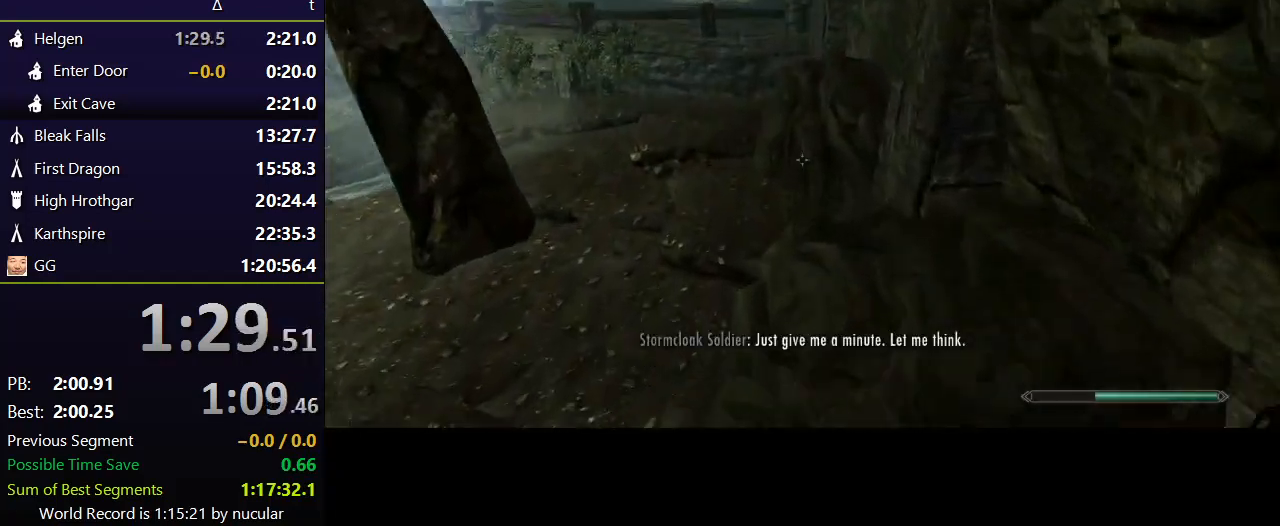
{"keys": ["w"], "mouse": [], "events": []}
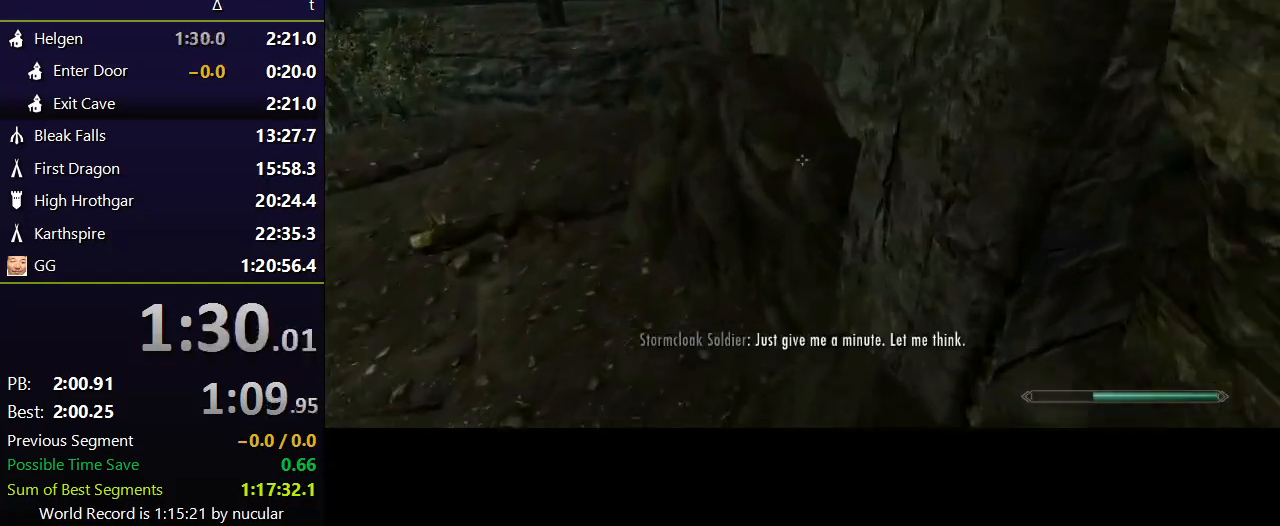
{"keys": ["w"], "mouse": [], "events": [[133, "space", "down"], [400, "space", "up"]]}
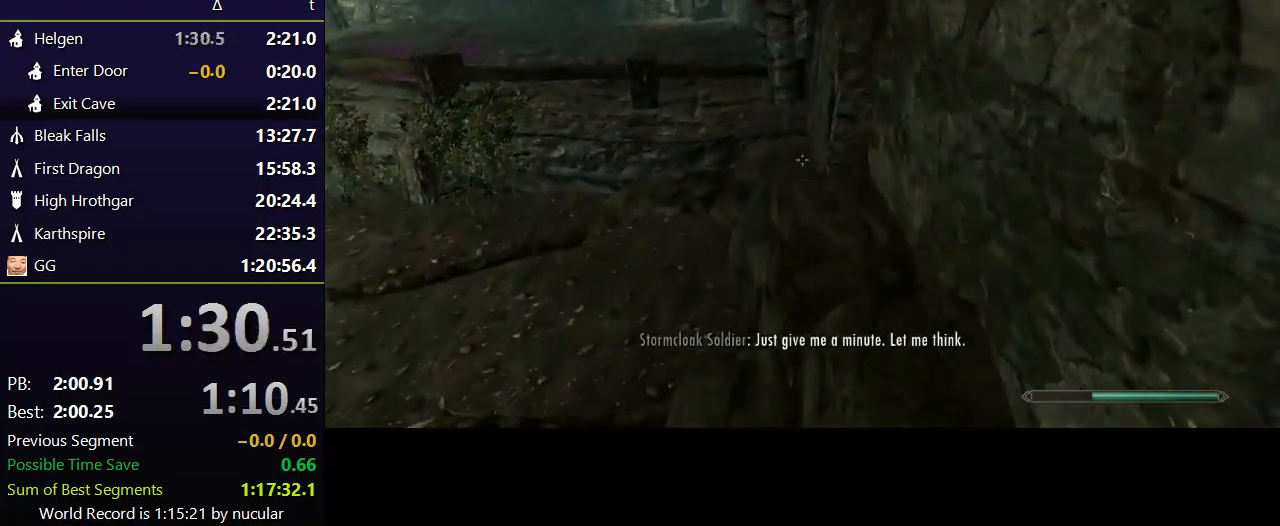
{"keys": ["w"], "mouse": [], "events": []}
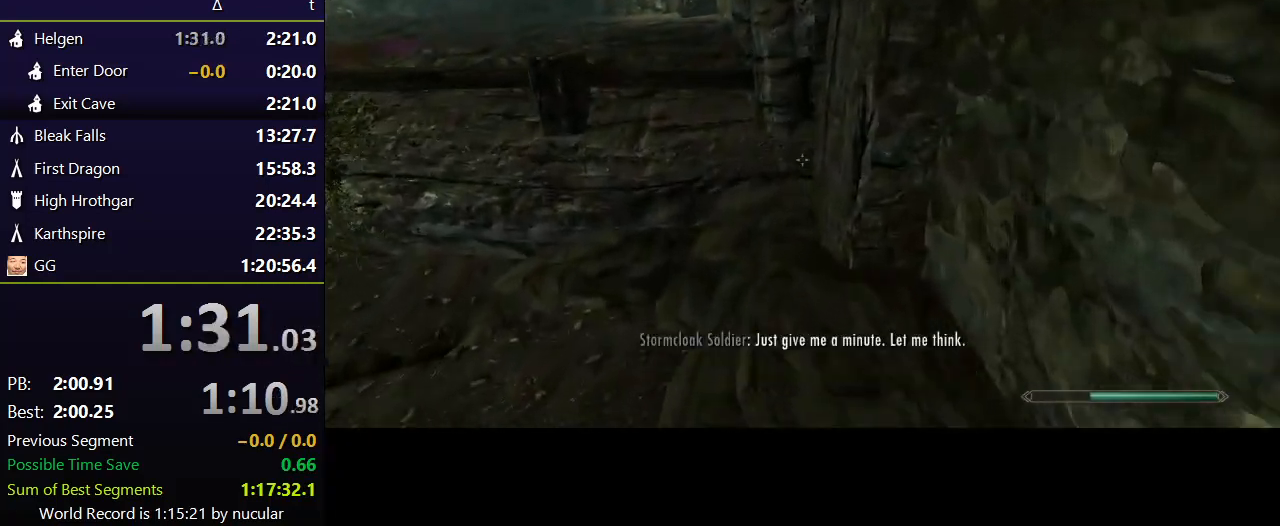
{"keys": ["w"], "mouse": [], "events": [[367, "space", "down"], [467, "space", "up"]]}
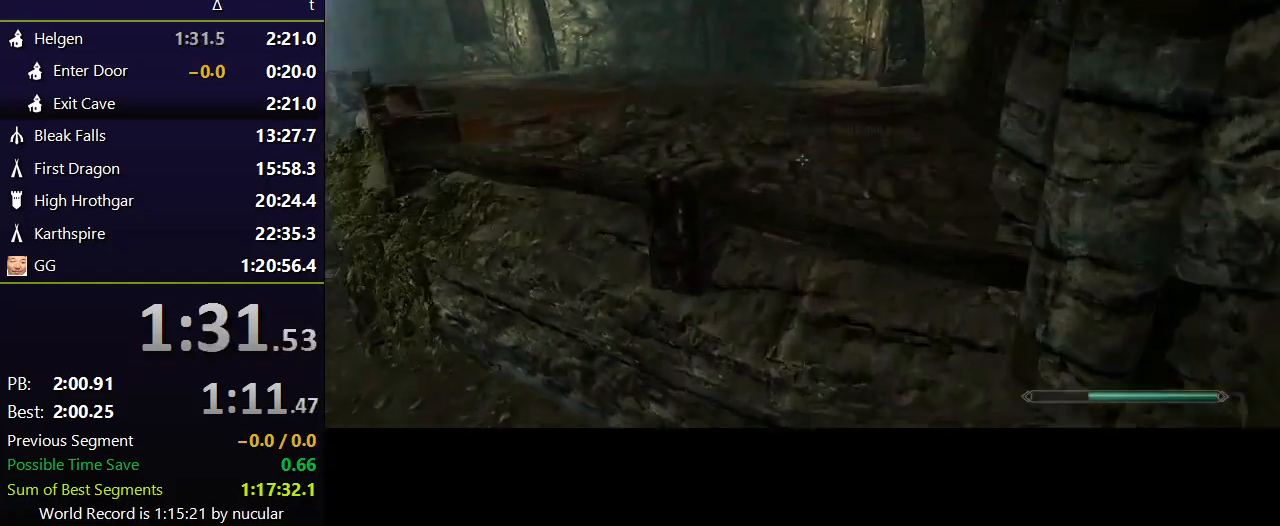
{"keys": ["w"], "mouse": [], "events": [[67, "space", "down"], [201, "space", "up"]]}
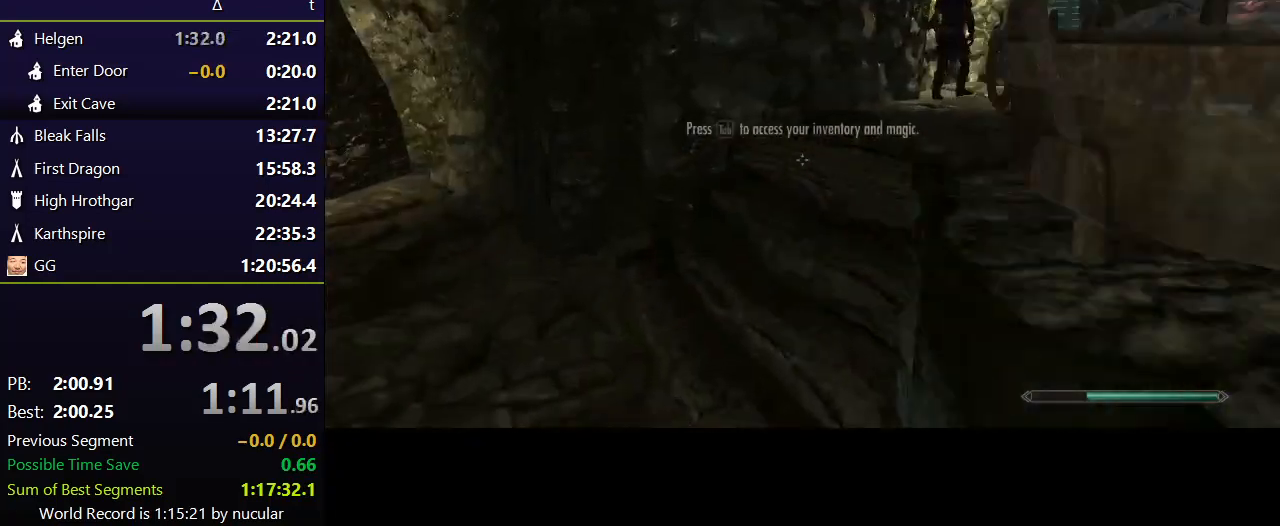
{"keys": ["w"], "mouse": [], "events": [[367, "space", "down"], [500, "space", "up"]]}
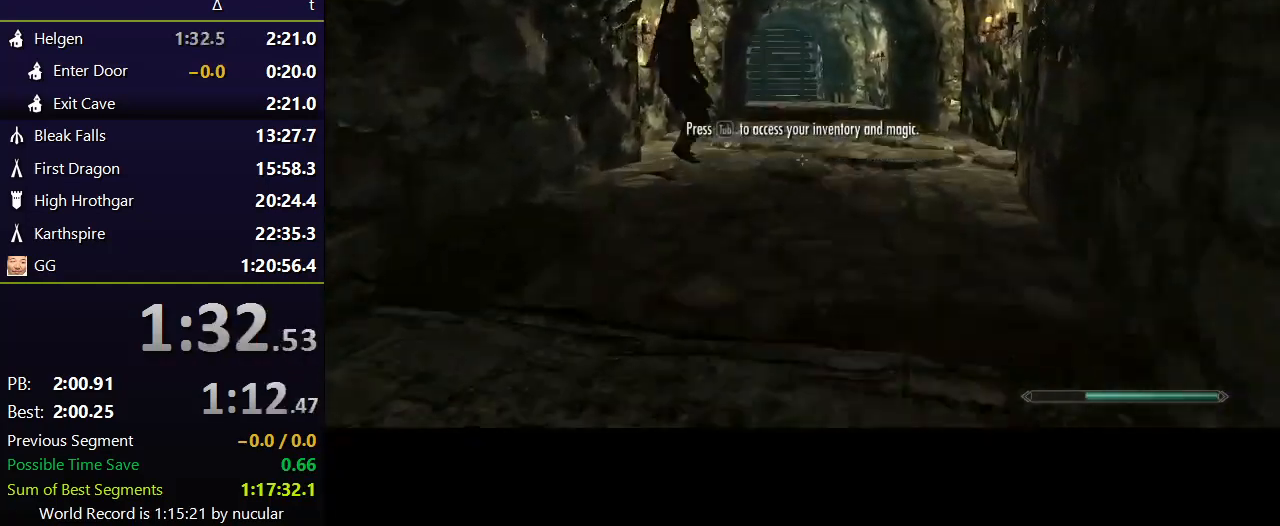
{"keys": ["w"], "mouse": [], "events": []}
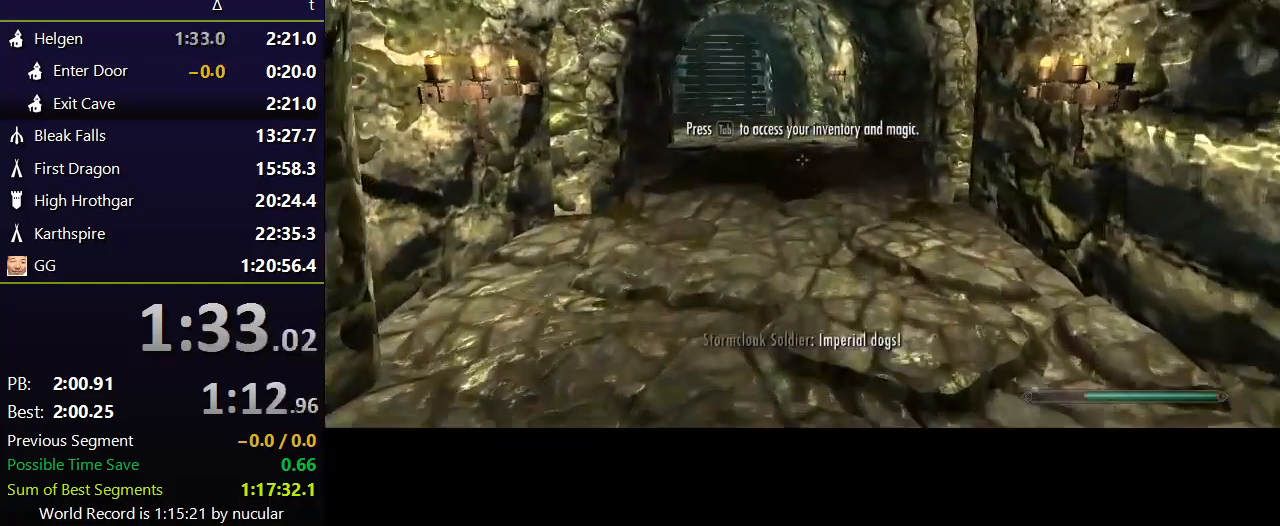
{"keys": ["w"], "mouse": [], "events": [[33, "space", "down"], [100, "space", "up"]]}
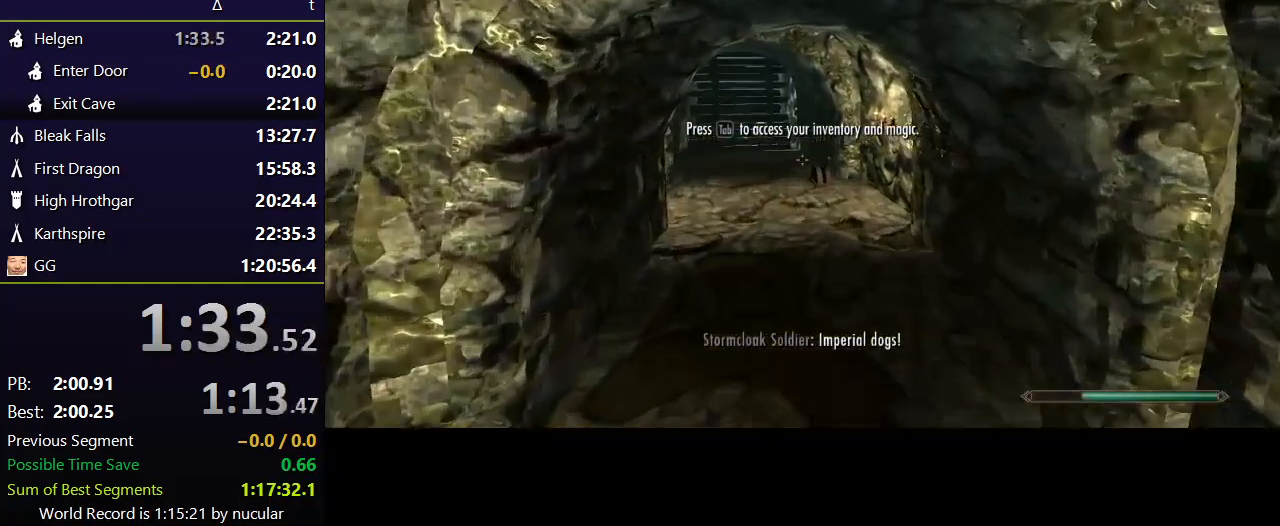
{"keys": ["w"], "mouse": [], "events": [[401, "space", "down"], [501, "space", "up"]]}
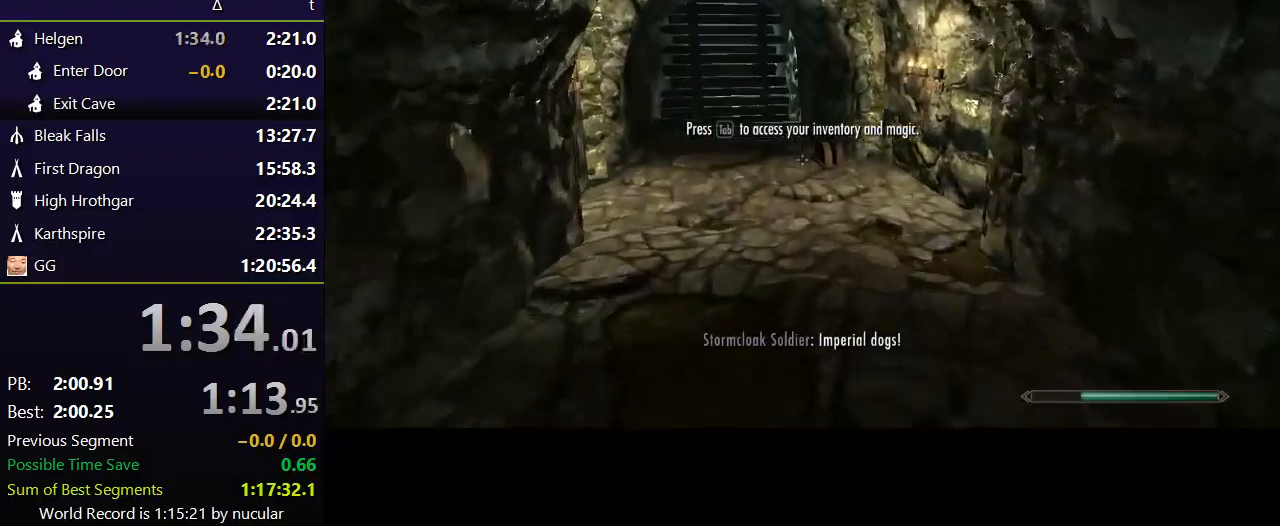
{"keys": ["w"], "mouse": [], "events": []}
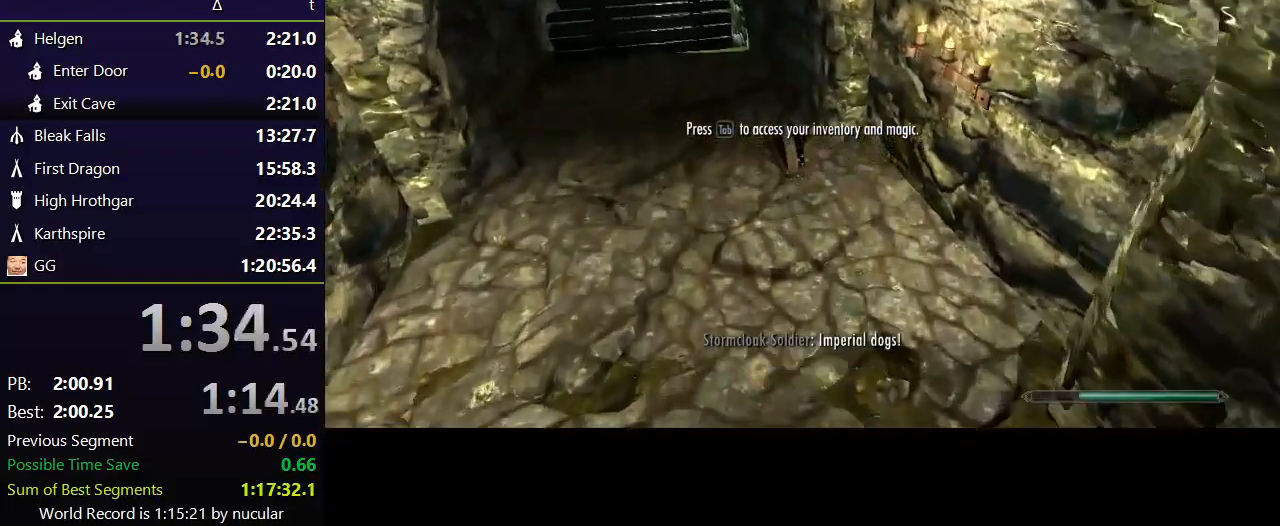
{"keys": ["e", "w"], "mouse": [], "events": [[434, "e", "down"]]}
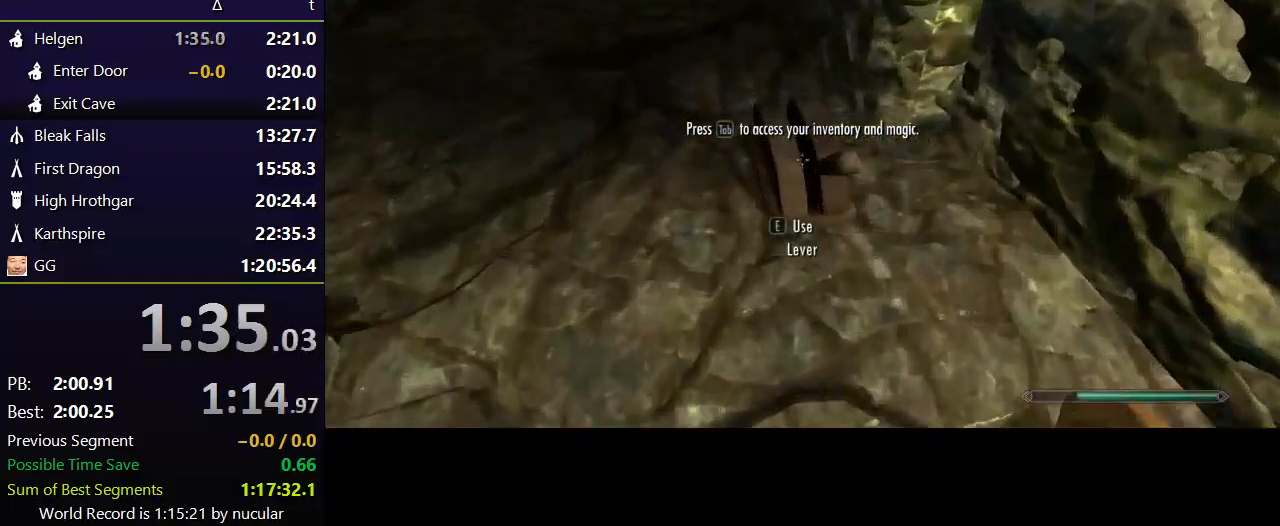
{"keys": ["w"], "mouse": [], "events": [[33, "e", "up"], [33, "w", "up"], [100, "e", "down"], [133, "e", "up"], [233, "e", "down"], [267, "e", "up"], [300, "e", "down"], [400, "e", "up"], [400, "w", "down"]]}
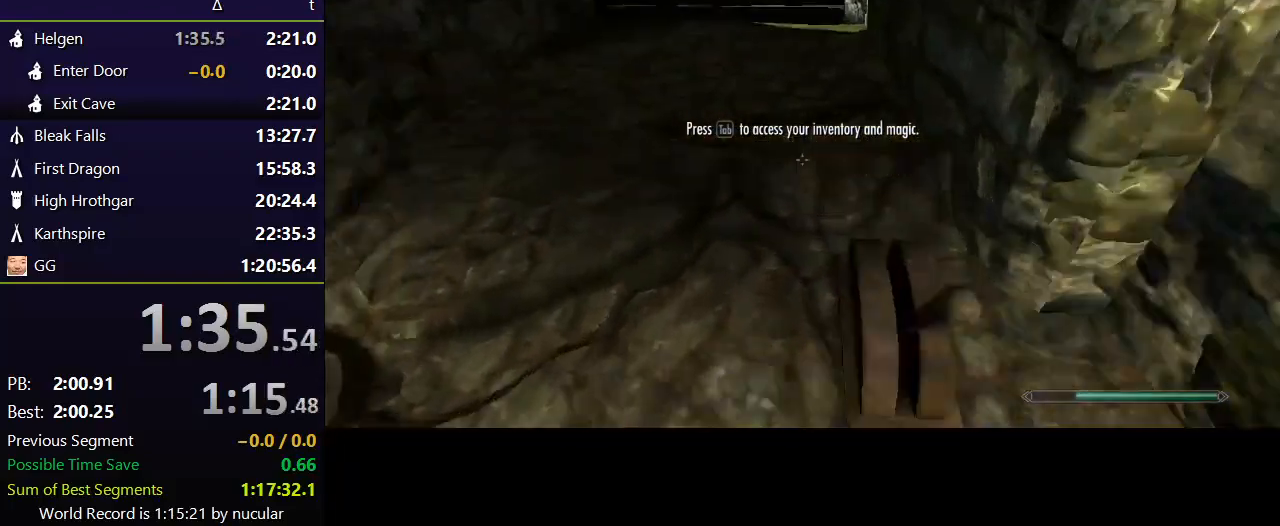
{"keys": ["a", "w"], "mouse": [], "events": [[468, "a", "down"]]}
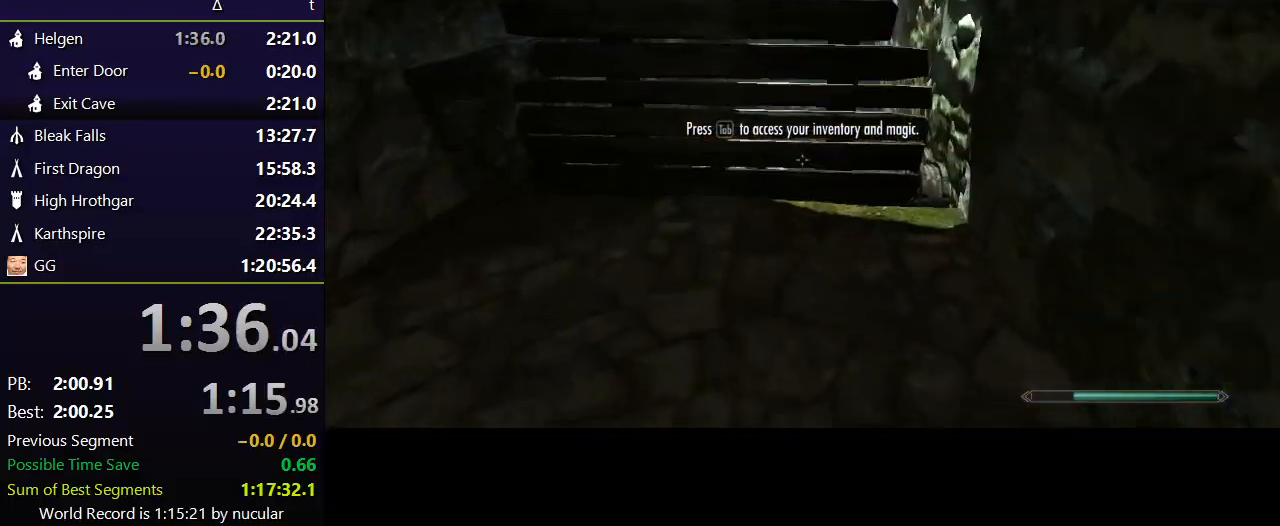
{"keys": ["w"], "mouse": [], "events": [[200, "a", "up"]]}
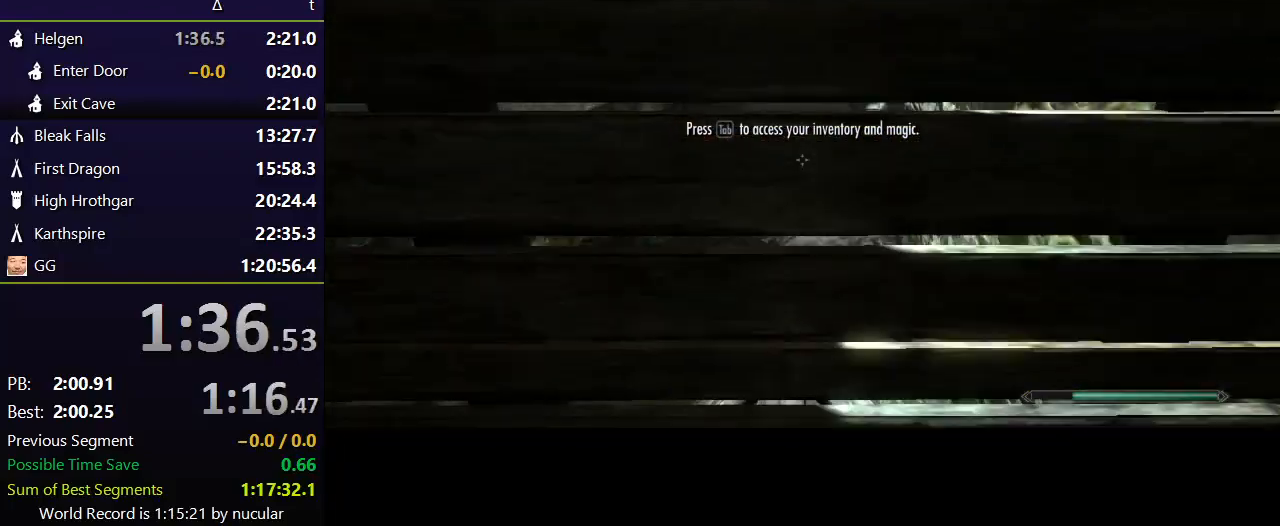
{"keys": ["w"], "mouse": [], "events": [[67, "space", "down"], [267, "space", "up"]]}